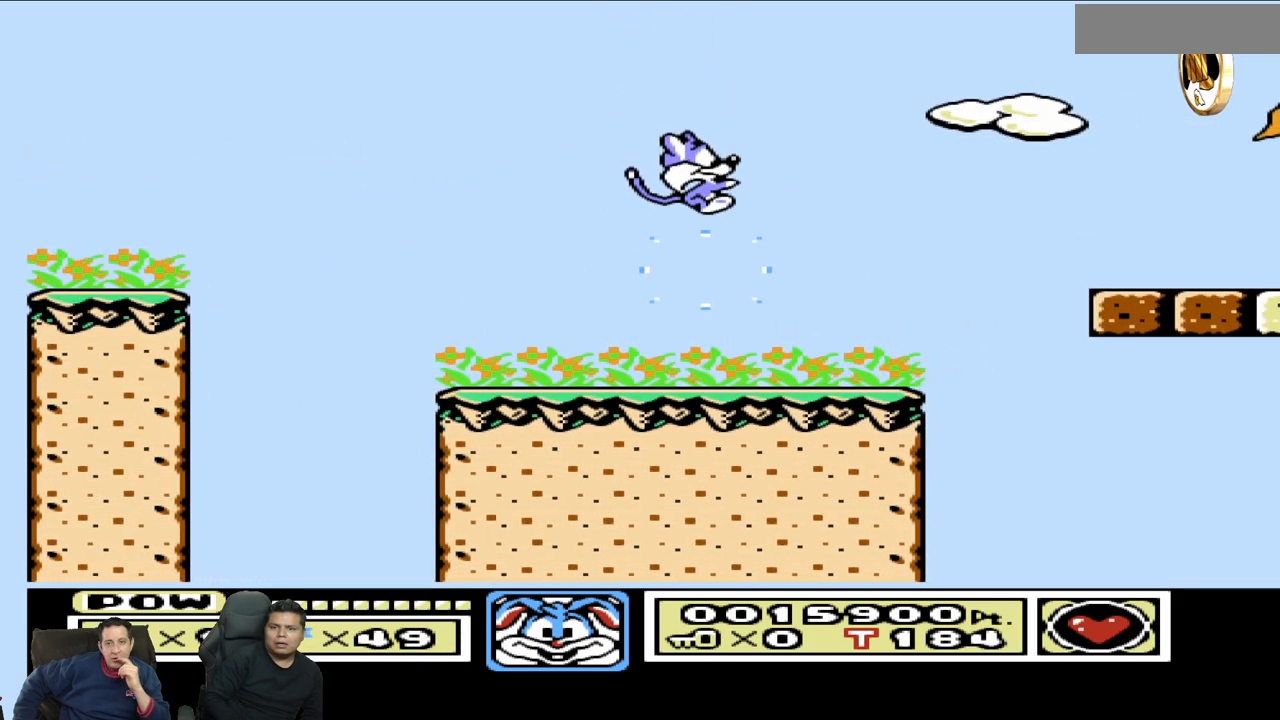
Gameplay with a controller (Nintendo layout); each line is a JSON object with the inputs held at the frame after it. "events" lists button and stick changes between this image and that frame as [ms after this image, input, new state], when the widget could be followed in between. Not read: A B L3 R3 START.
{"buttons": ["DPAD_UP", "DPAD_LEFT"], "events": [[117, "DPAD_RIGHT", "up"], [183, "DPAD_LEFT", "down"], [250, "DPAD_UP", "down"]]}
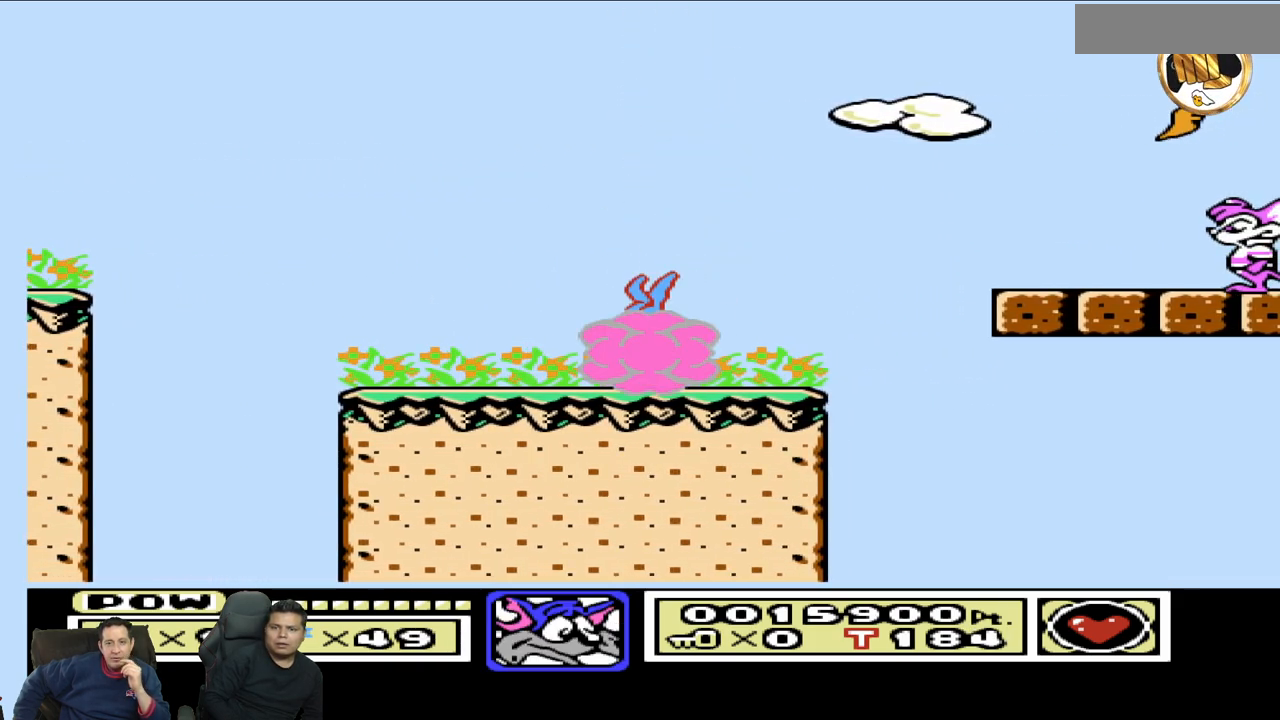
{"buttons": [], "events": [[317, "DPAD_LEFT", "up"], [333, "DPAD_UP", "up"]]}
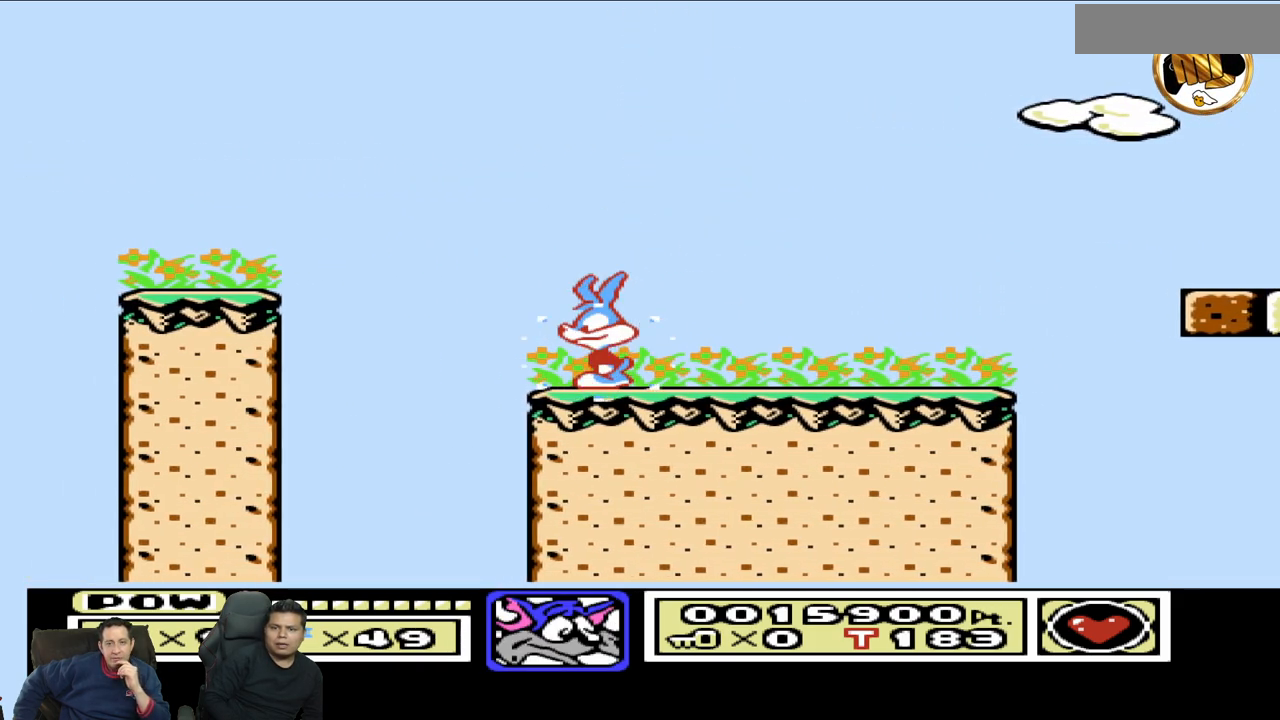
{"buttons": ["DPAD_RIGHT"], "events": [[117, "DPAD_RIGHT", "down"]]}
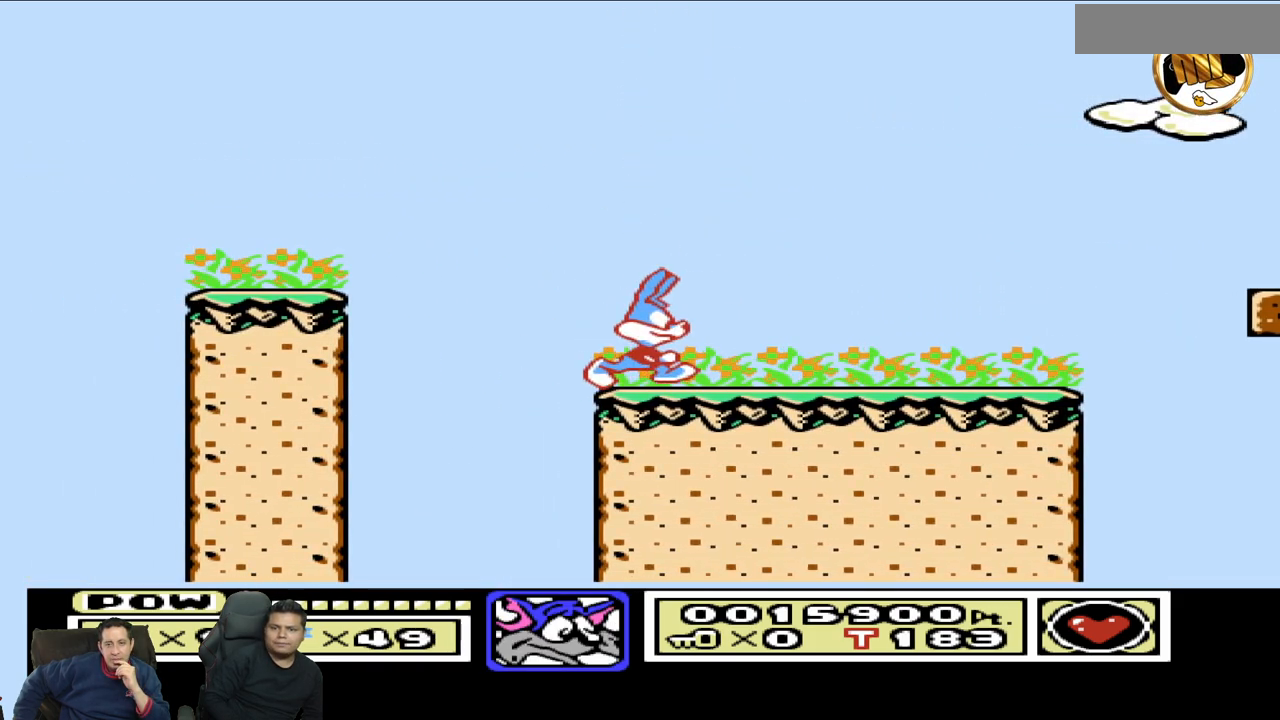
{"buttons": ["DPAD_RIGHT"], "events": []}
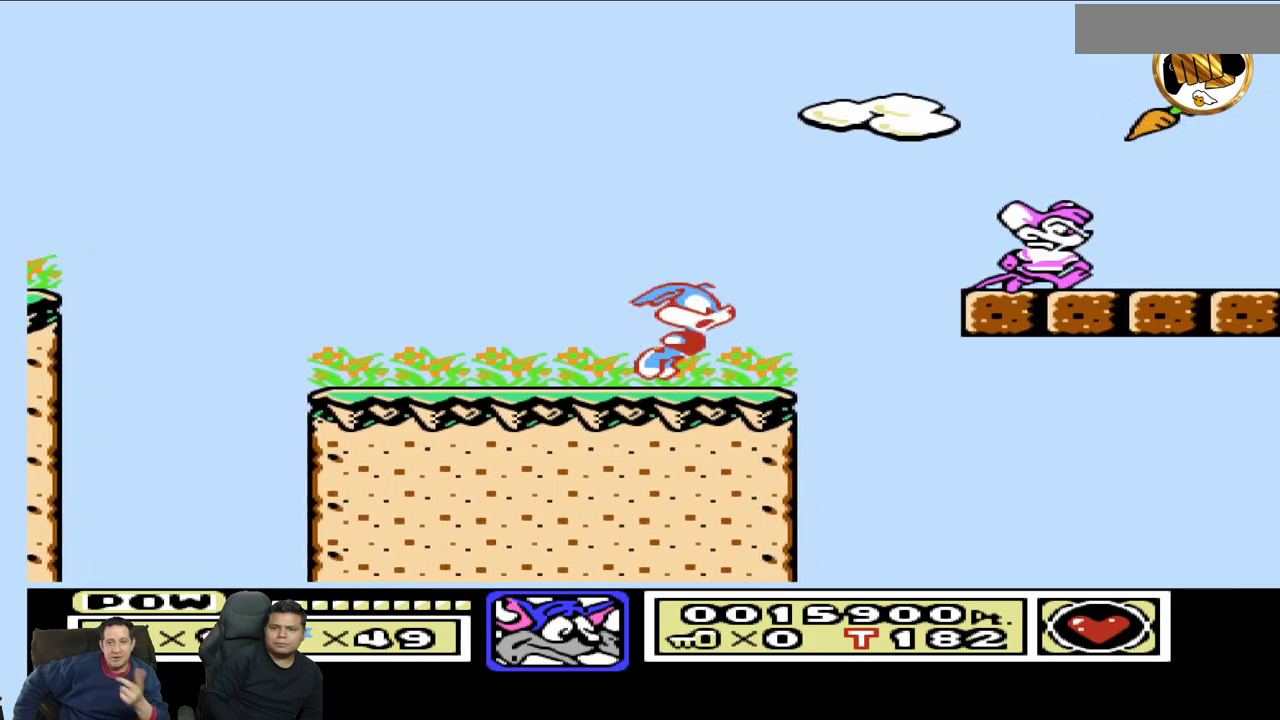
{"buttons": ["DPAD_RIGHT"], "events": []}
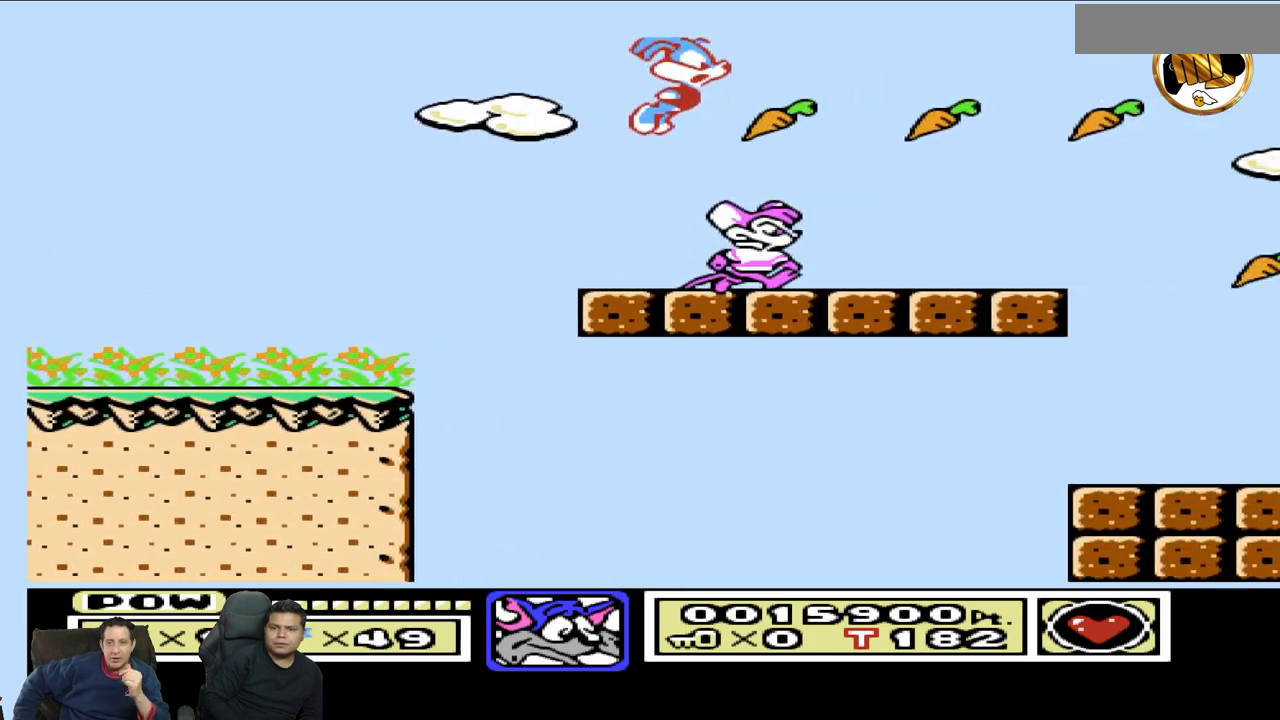
{"buttons": ["DPAD_UP", "DPAD_LEFT"], "events": [[117, "DPAD_RIGHT", "up"], [150, "DPAD_LEFT", "down"], [183, "DPAD_UP", "down"]]}
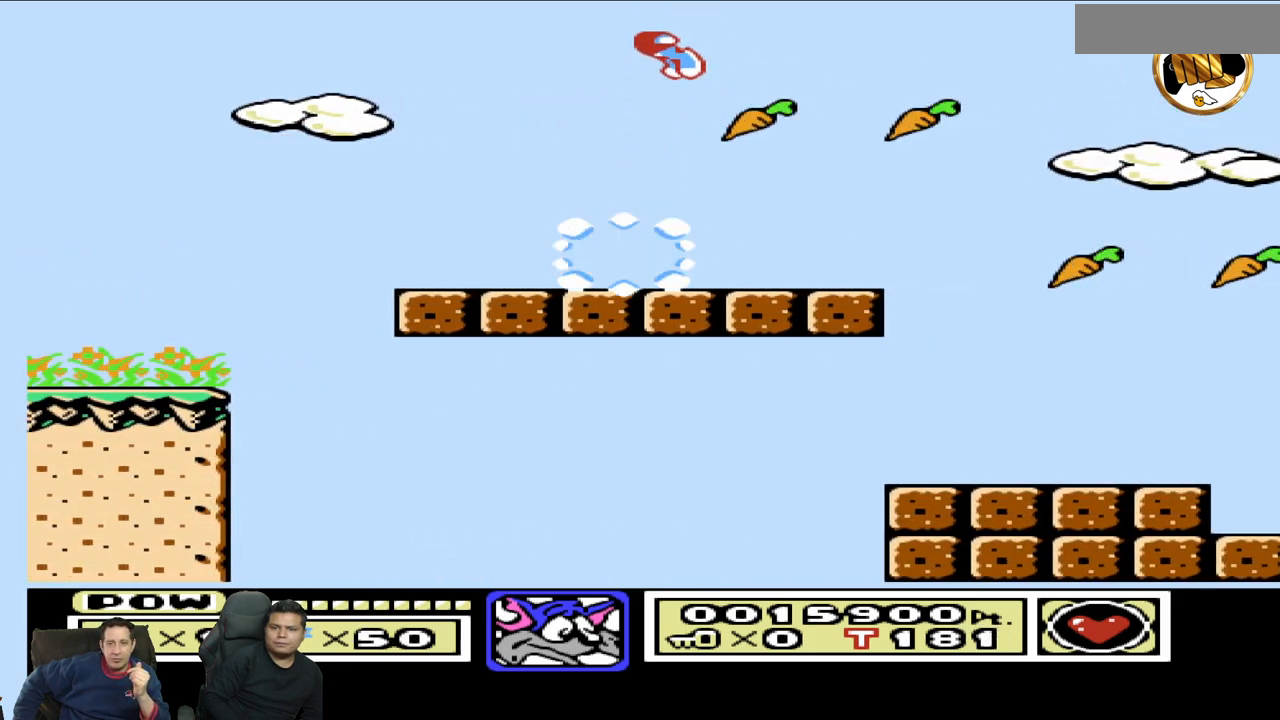
{"buttons": ["DPAD_RIGHT"], "events": [[50, "DPAD_LEFT", "up"], [83, "DPAD_UP", "up"], [117, "DPAD_RIGHT", "down"]]}
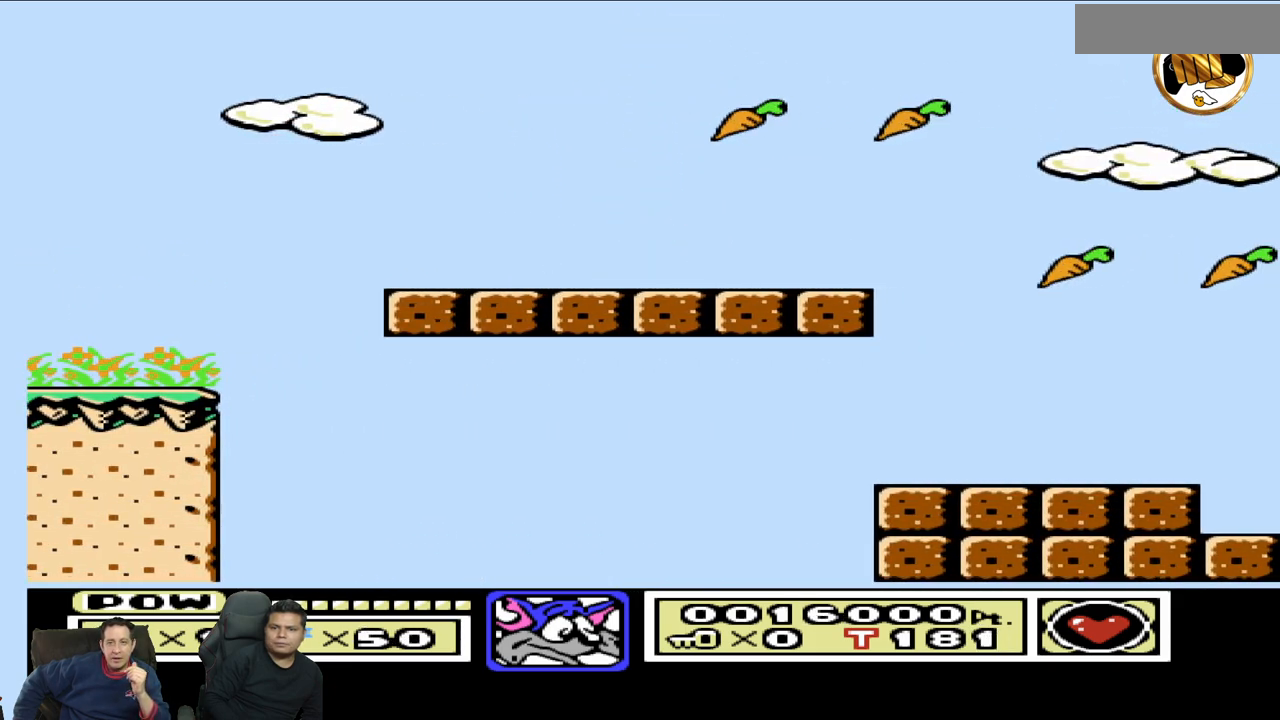
{"buttons": ["DPAD_UP", "DPAD_LEFT"], "events": [[217, "DPAD_RIGHT", "up"], [283, "DPAD_LEFT", "down"], [300, "DPAD_UP", "down"]]}
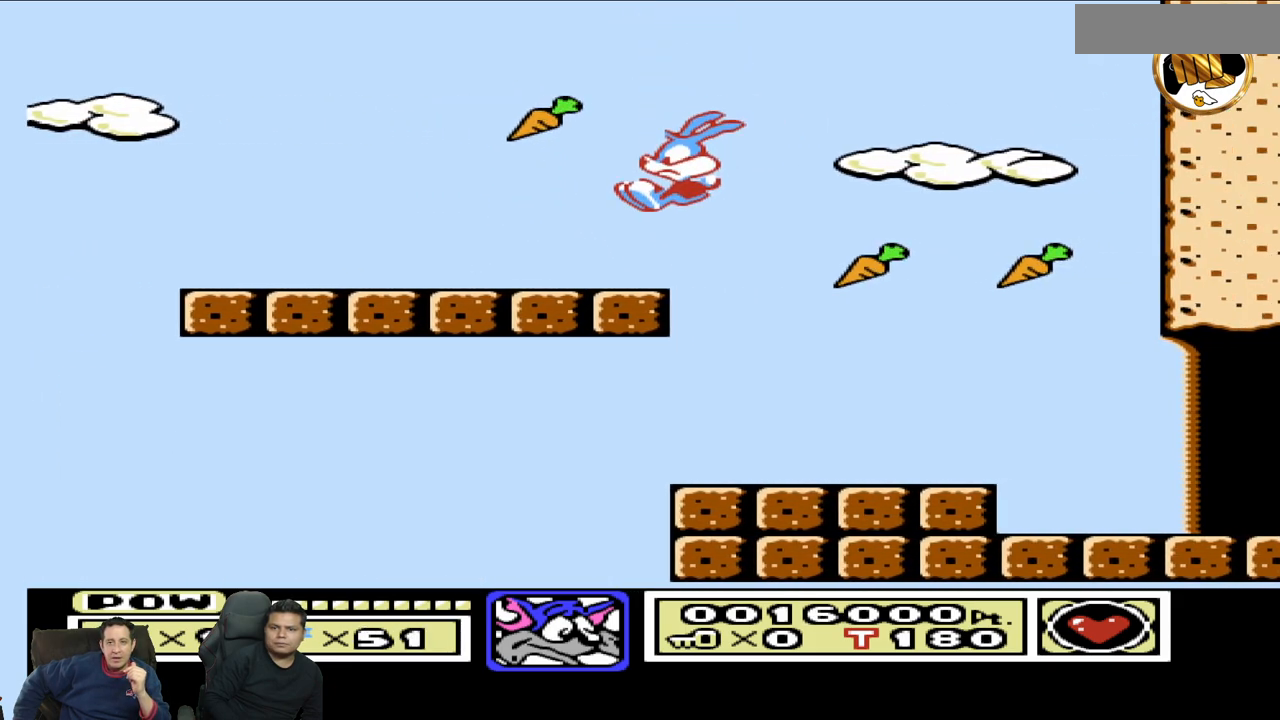
{"buttons": ["DPAD_RIGHT"], "events": [[383, "DPAD_LEFT", "up"], [400, "DPAD_RIGHT", "down"], [433, "DPAD_UP", "up"]]}
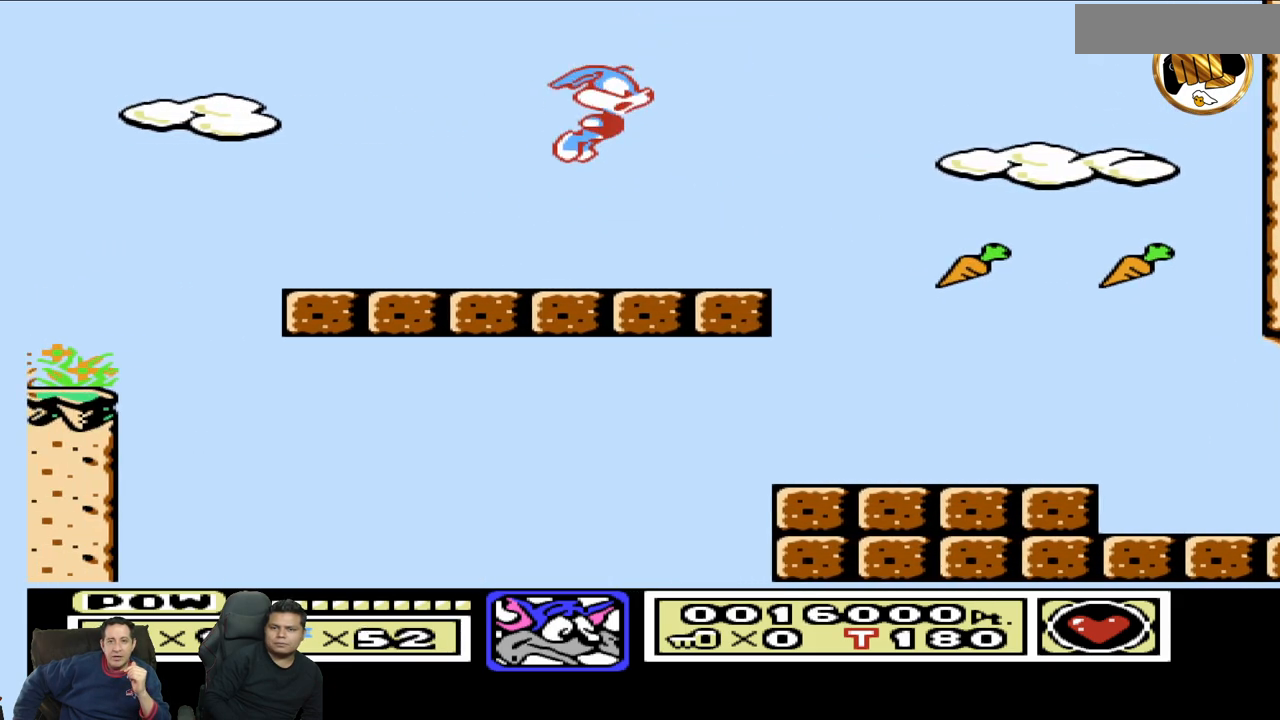
{"buttons": ["DPAD_LEFT"], "events": [[350, "DPAD_RIGHT", "up"], [400, "DPAD_LEFT", "down"]]}
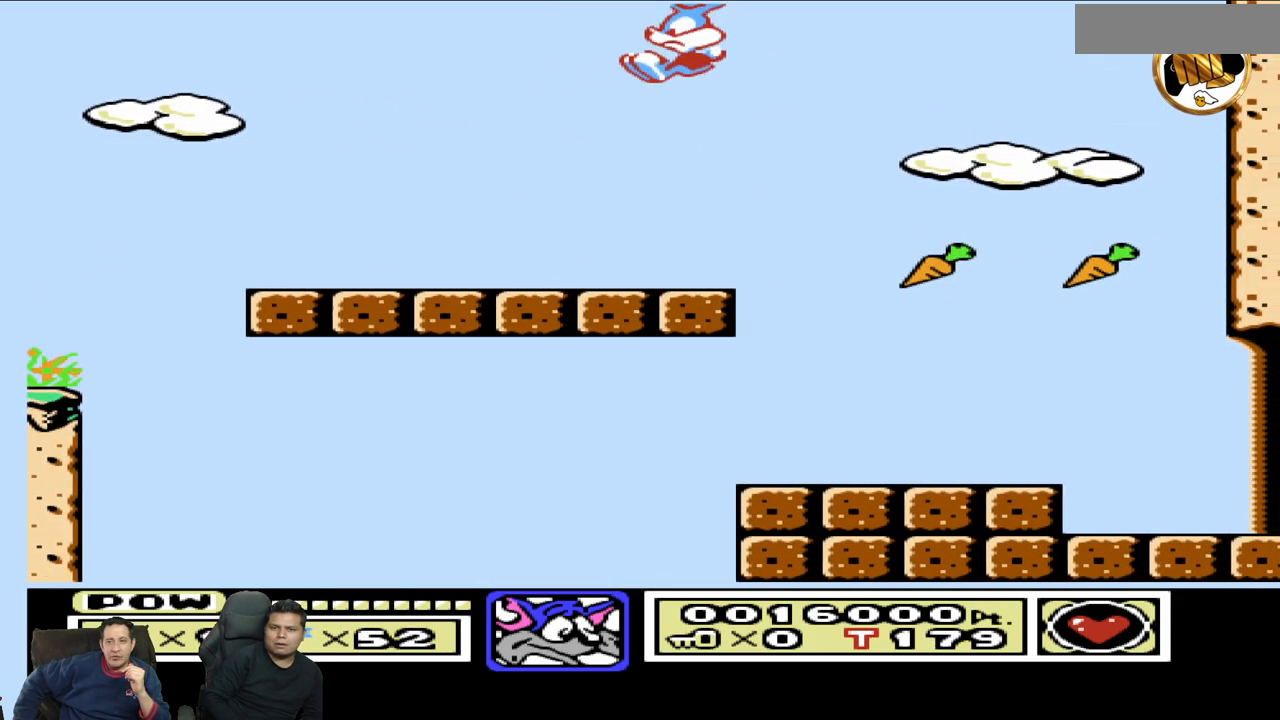
{"buttons": ["DPAD_RIGHT"], "events": [[83, "DPAD_UP", "down"], [183, "DPAD_LEFT", "up"], [233, "DPAD_RIGHT", "down"], [233, "DPAD_UP", "up"]]}
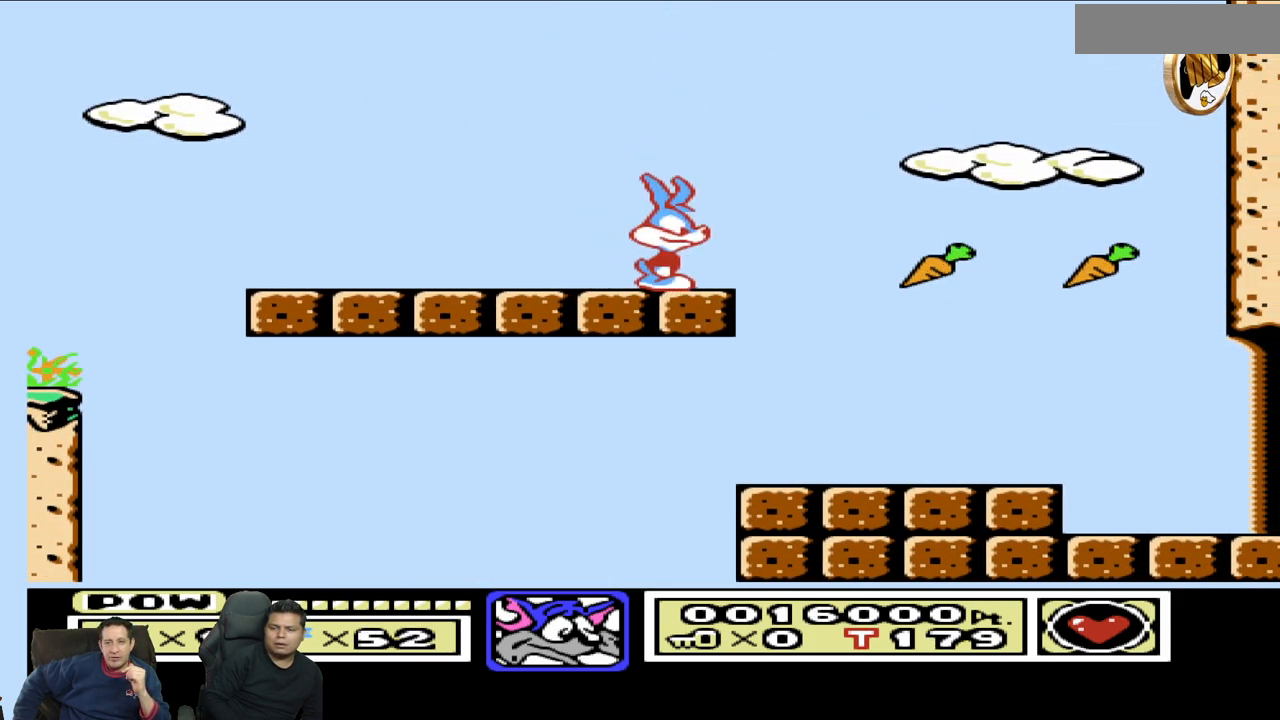
{"buttons": ["DPAD_RIGHT"], "events": []}
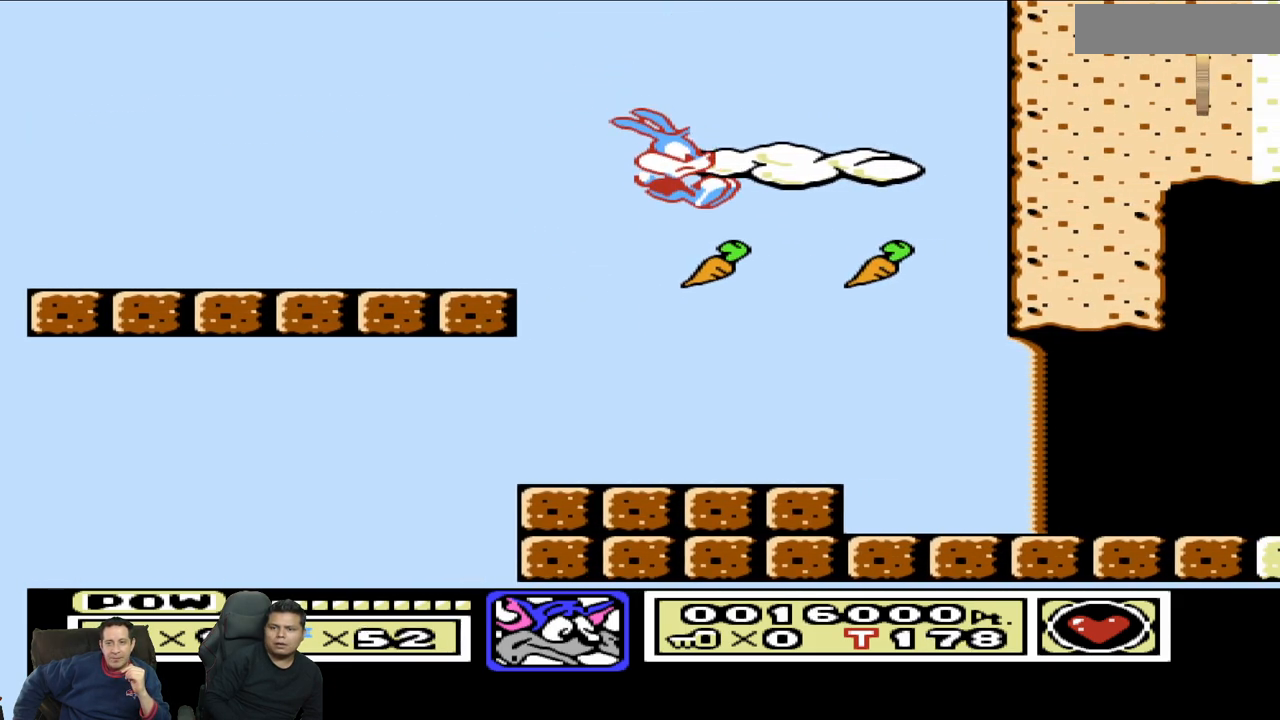
{"buttons": ["DPAD_RIGHT"], "events": []}
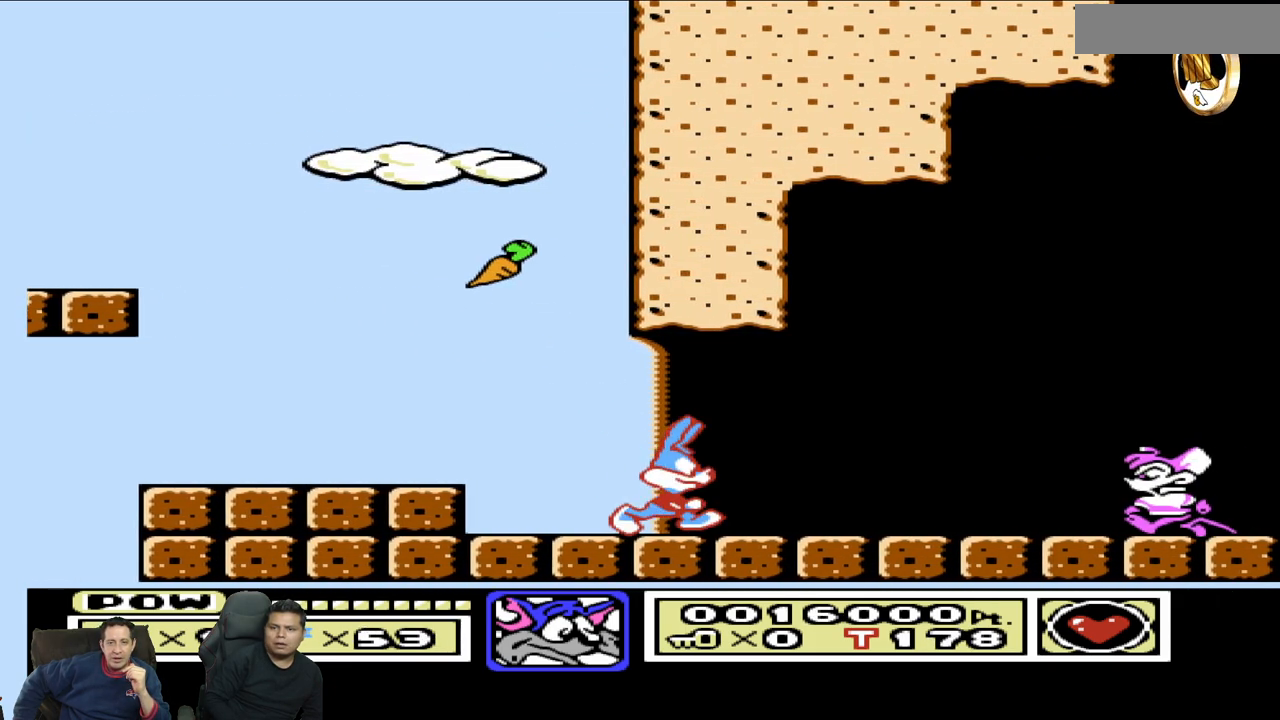
{"buttons": ["DPAD_UP", "DPAD_LEFT"], "events": [[417, "DPAD_RIGHT", "up"], [417, "DPAD_UP", "down"], [450, "DPAD_LEFT", "down"]]}
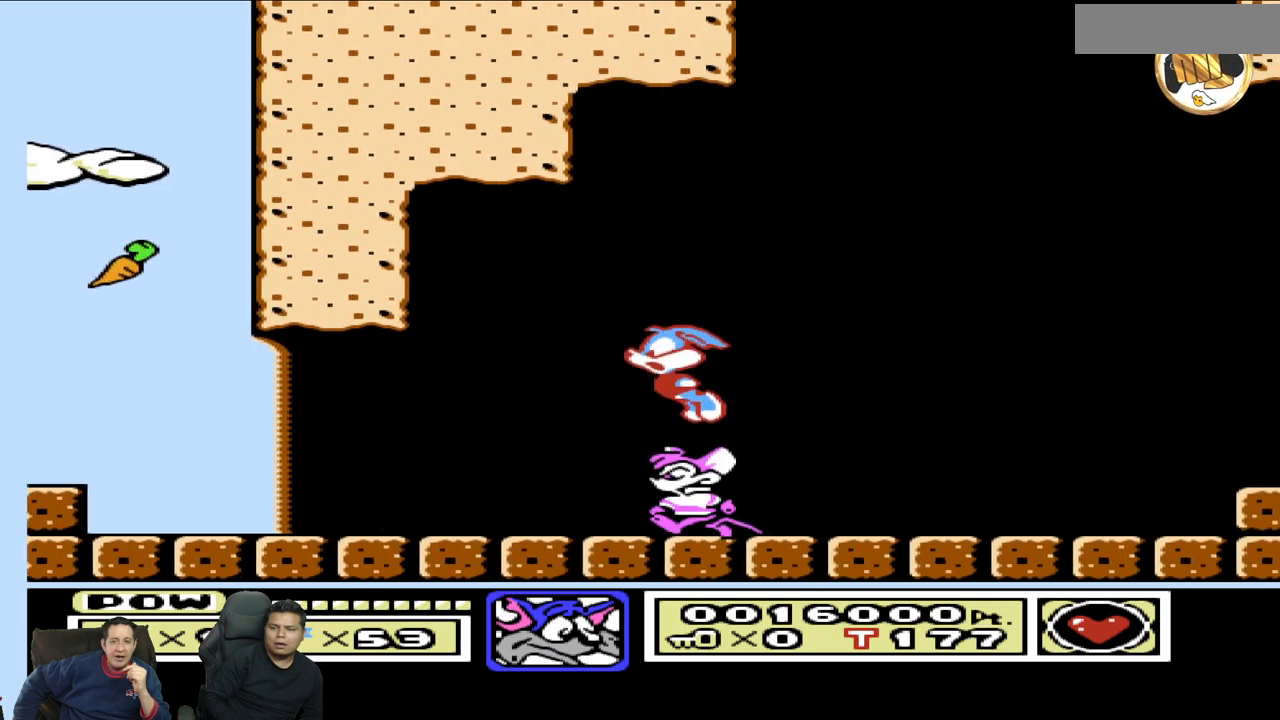
{"buttons": ["DPAD_UP", "DPAD_LEFT"], "events": []}
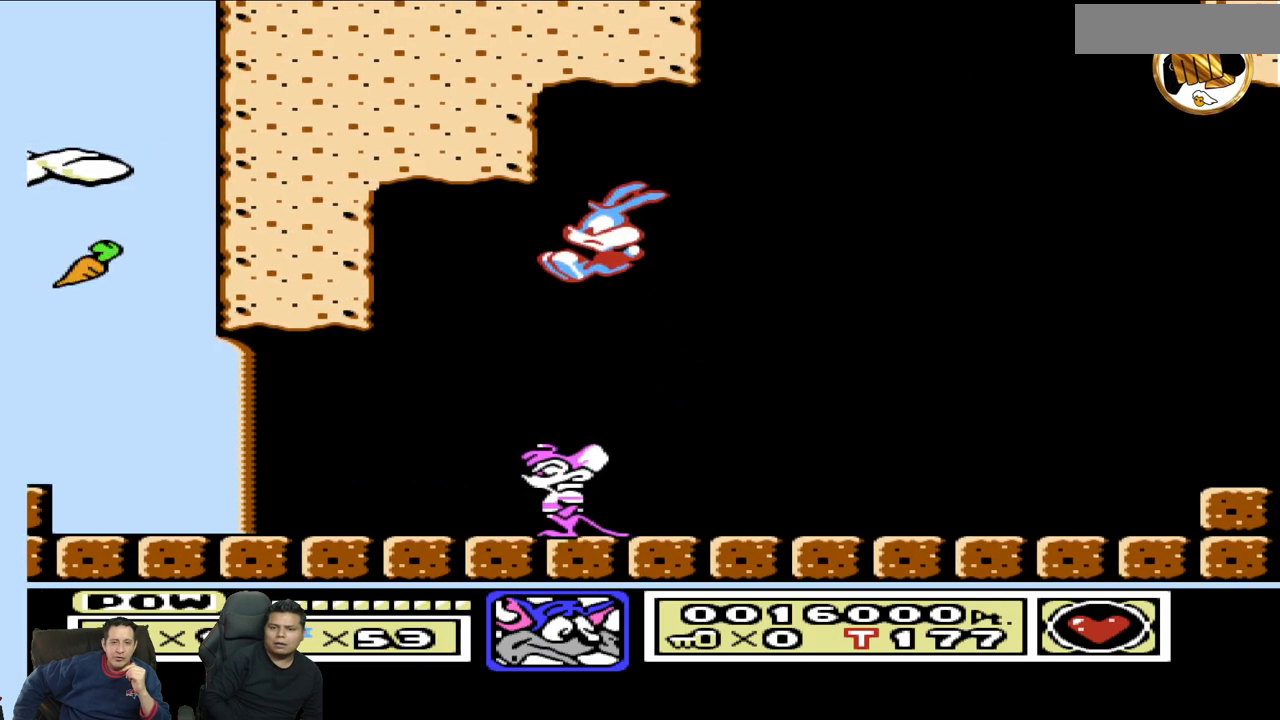
{"buttons": ["DPAD_RIGHT"], "events": [[167, "DPAD_LEFT", "up"], [200, "DPAD_UP", "up"], [233, "DPAD_RIGHT", "down"]]}
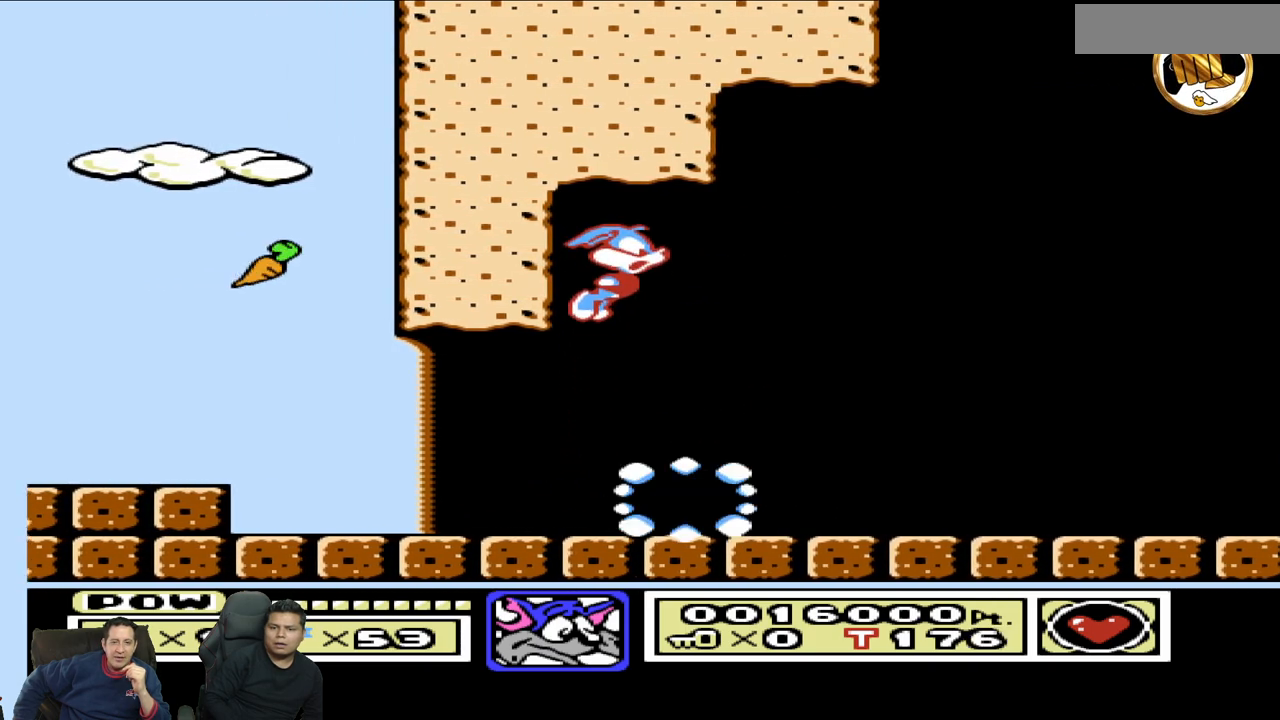
{"buttons": ["DPAD_RIGHT"], "events": []}
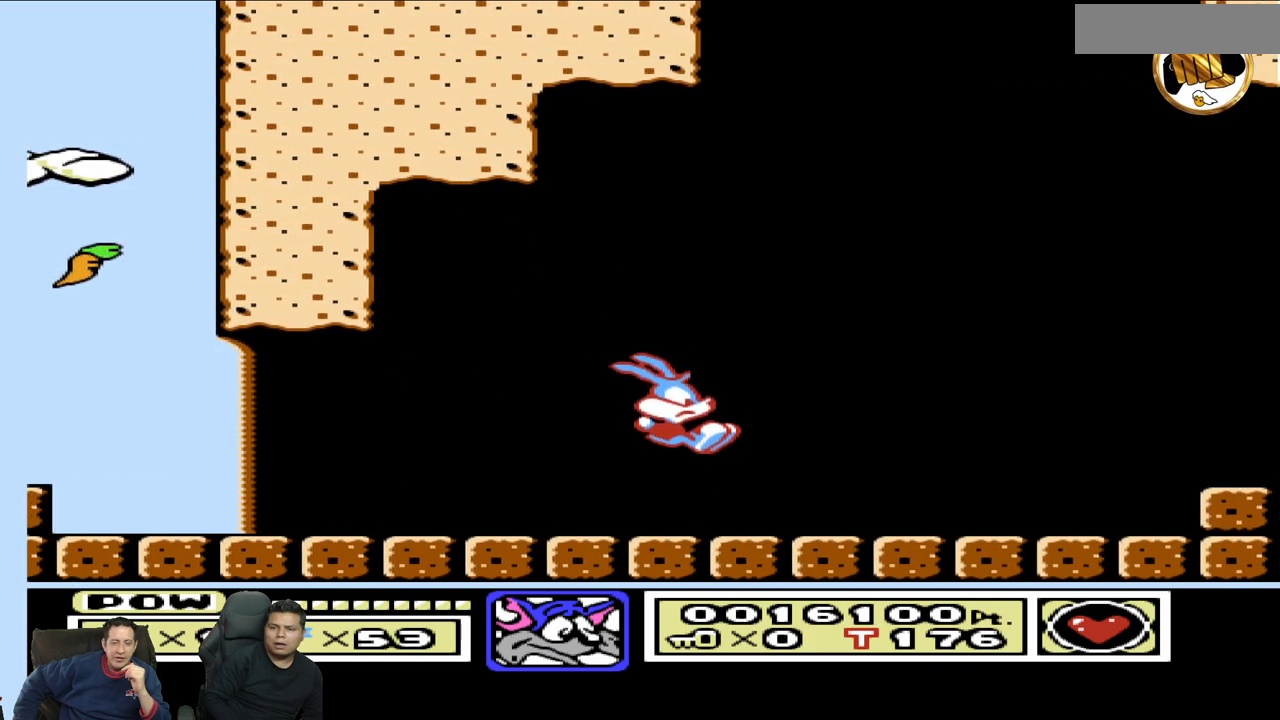
{"buttons": ["DPAD_RIGHT"], "events": []}
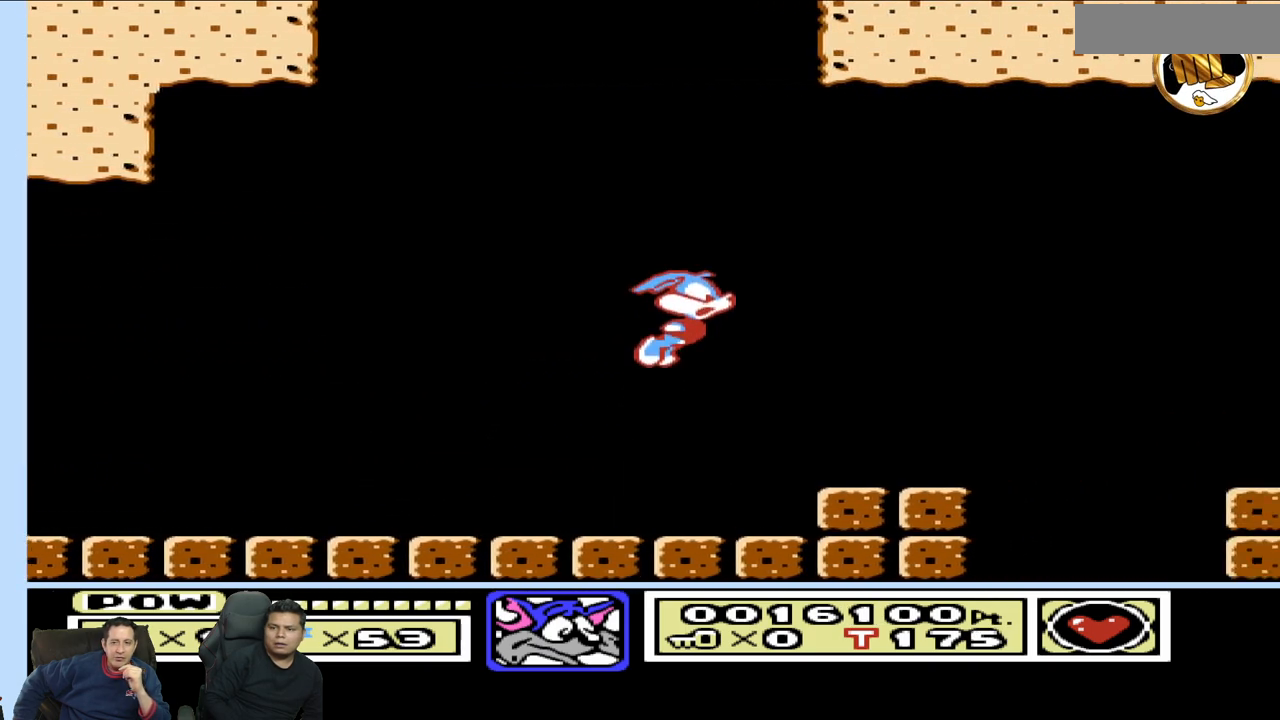
{"buttons": ["DPAD_UP", "DPAD_LEFT"], "events": [[83, "DPAD_RIGHT", "up"], [150, "DPAD_LEFT", "down"], [300, "DPAD_UP", "down"]]}
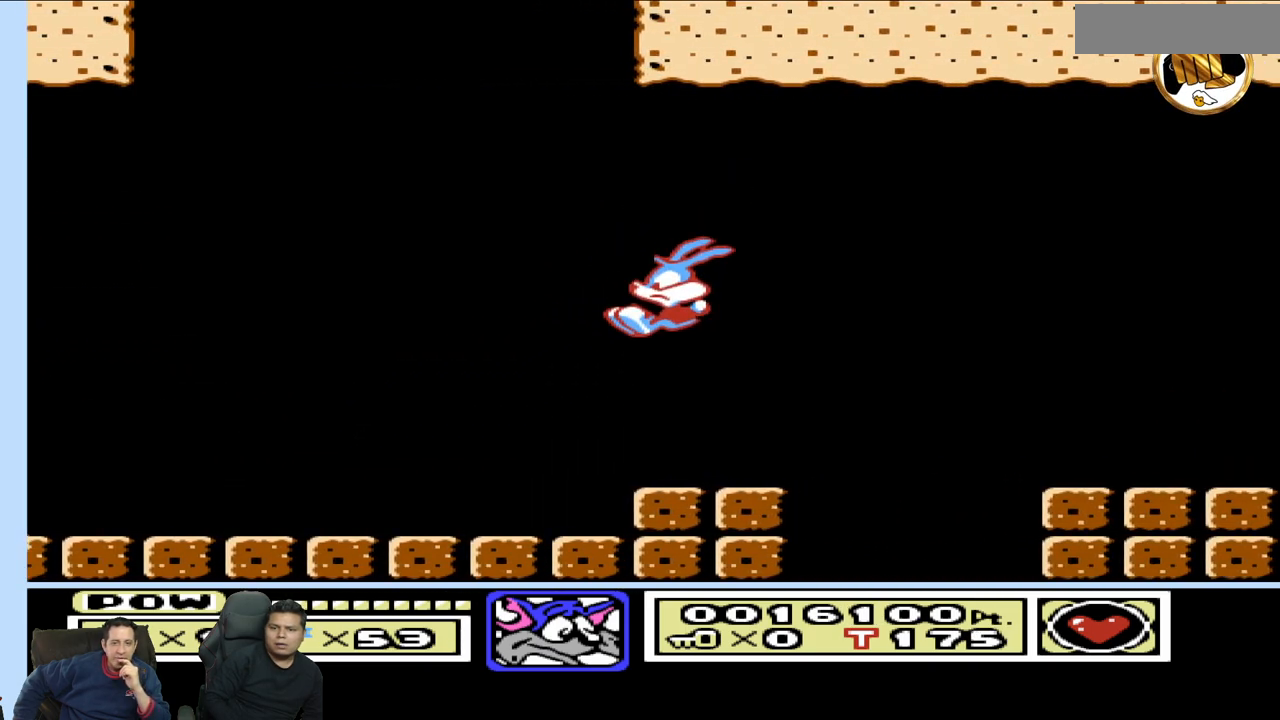
{"buttons": ["DPAD_RIGHT"], "events": [[167, "DPAD_LEFT", "up"], [217, "DPAD_RIGHT", "down"], [217, "DPAD_UP", "up"]]}
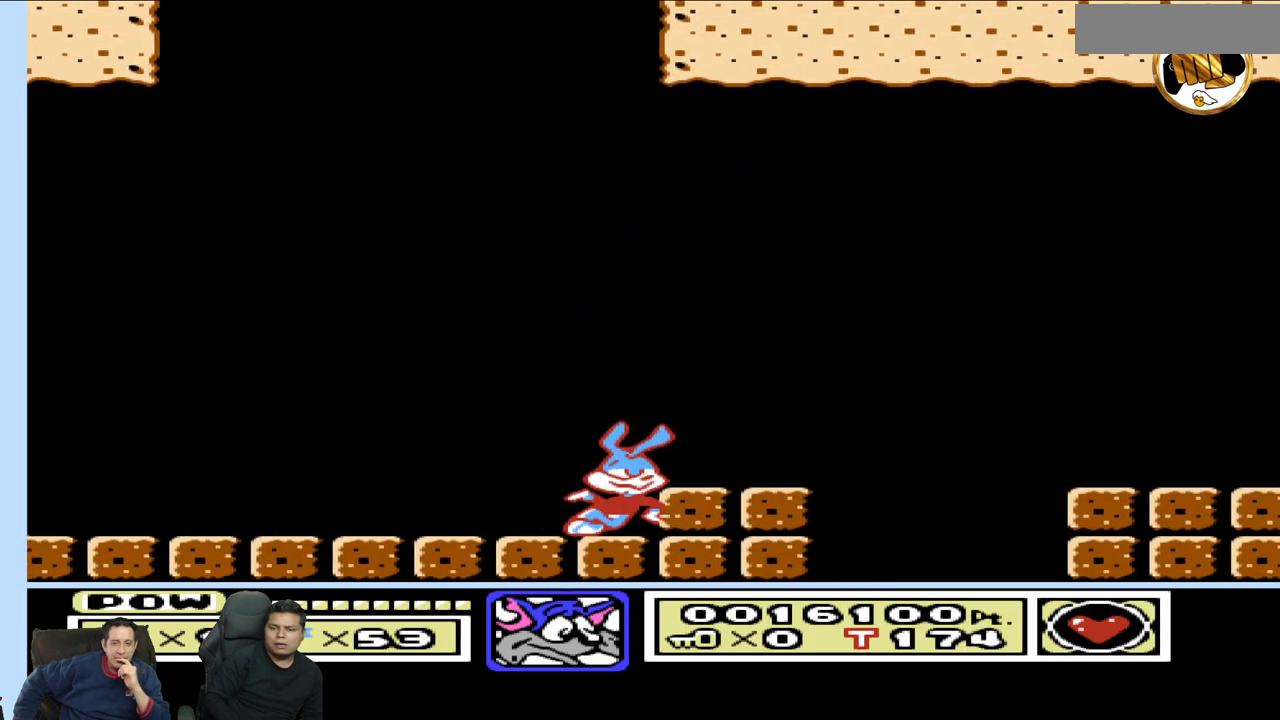
{"buttons": ["DPAD_RIGHT"], "events": []}
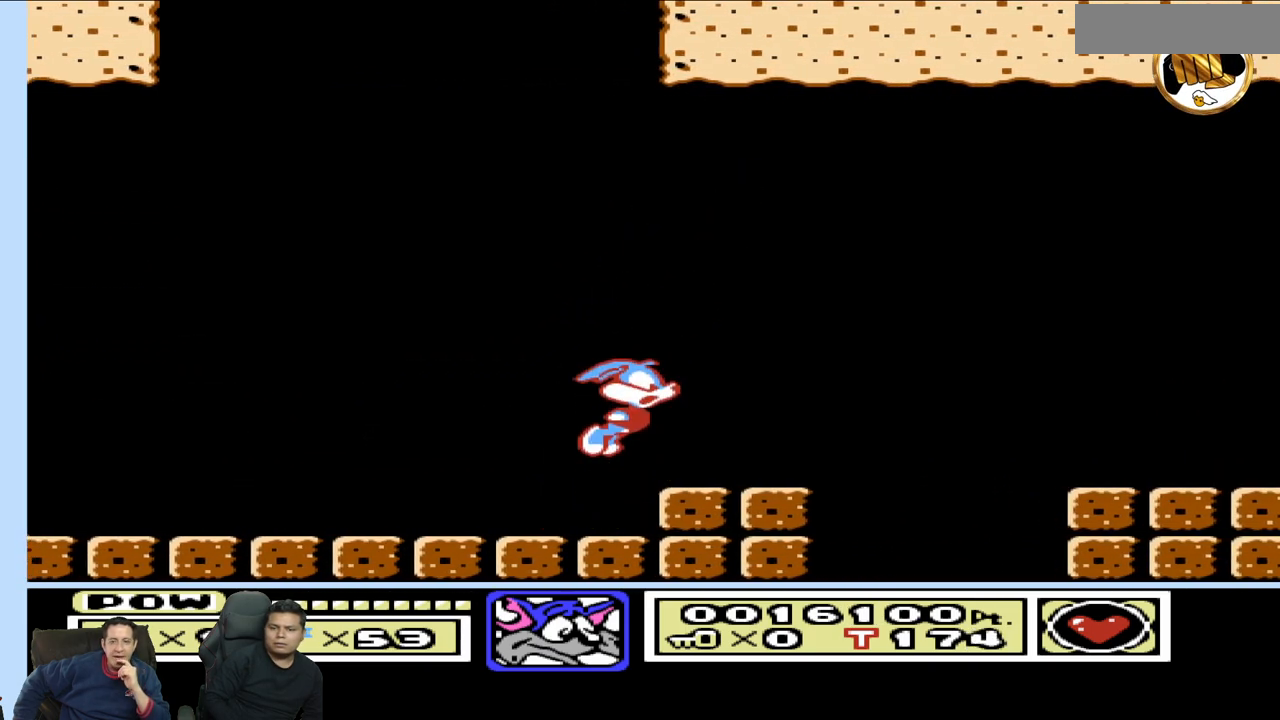
{"buttons": ["DPAD_RIGHT"], "events": [[150, "DPAD_RIGHT", "up"], [200, "DPAD_UP", "down"], [217, "DPAD_LEFT", "down"], [367, "DPAD_LEFT", "up"], [383, "DPAD_RIGHT", "down"], [383, "DPAD_UP", "up"]]}